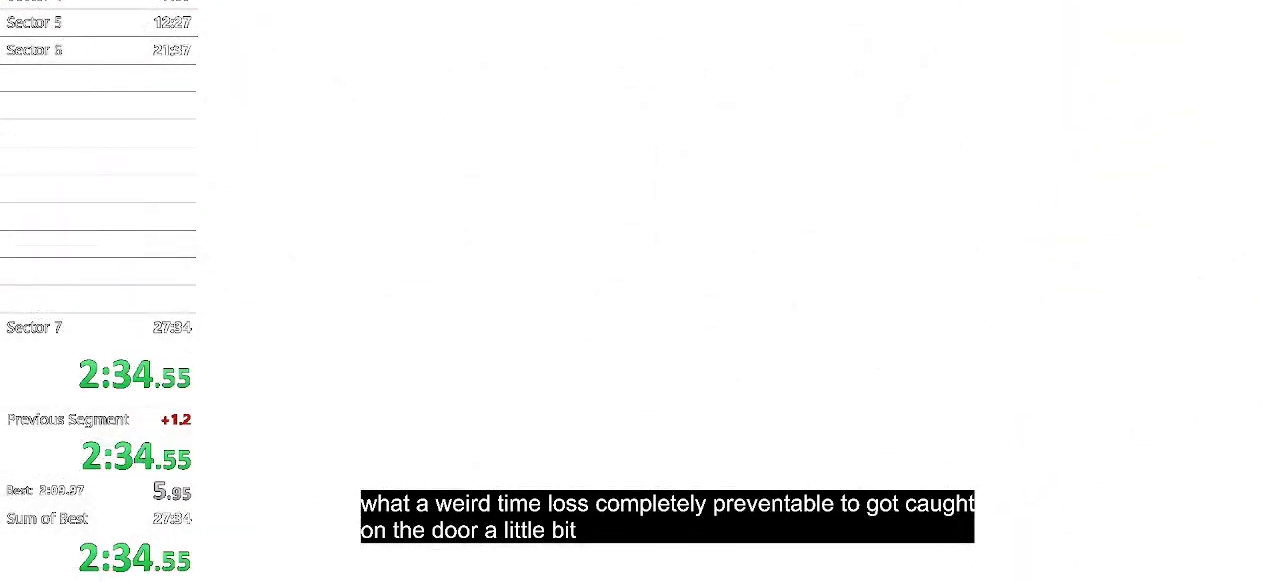
Gameplay with keyboard and mouse; each line is a JSON object with the keys and mouse buttons held at the frame after it. "events" lists presses ("down") and releases ("up") of "1", "2", "3", "4", "5", "a", "alt", "c", "ctrl", "d", "e", "escape", "f", "q", "r", "s", "shift", "space", "tab", "v", "w", "x", "z", "mouse_left", "mouse_middle", "mouse_right", "mouse_wheel_up" and "mouse_wheel_down" between this image and that frame as [ms after this image, input, new state], when the widget could be followed in between. "mouse_left", "mouse_middle", "mouse_right", "mouse_wheel_up", "mouse_wheel_down" = the "left", "middle", "right", "wheel_up", "wheel_down" buttons of the "mouse" list. No other keys are recorded. Not read: mouse_move.
{"keys": [], "mouse": [], "events": []}
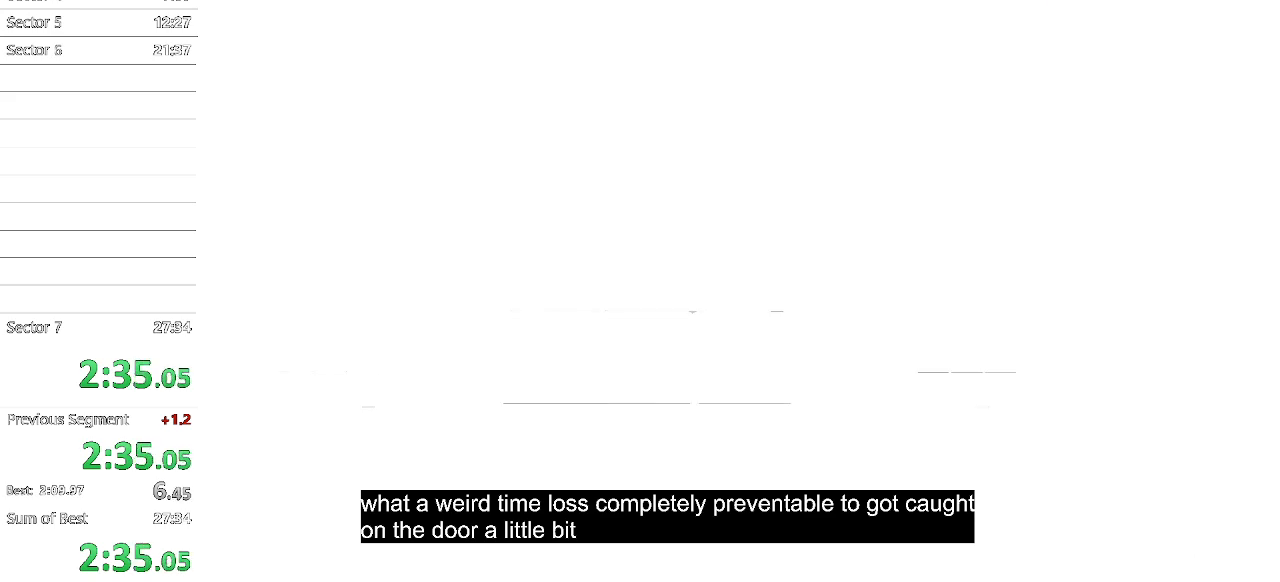
{"keys": [], "mouse": [], "events": []}
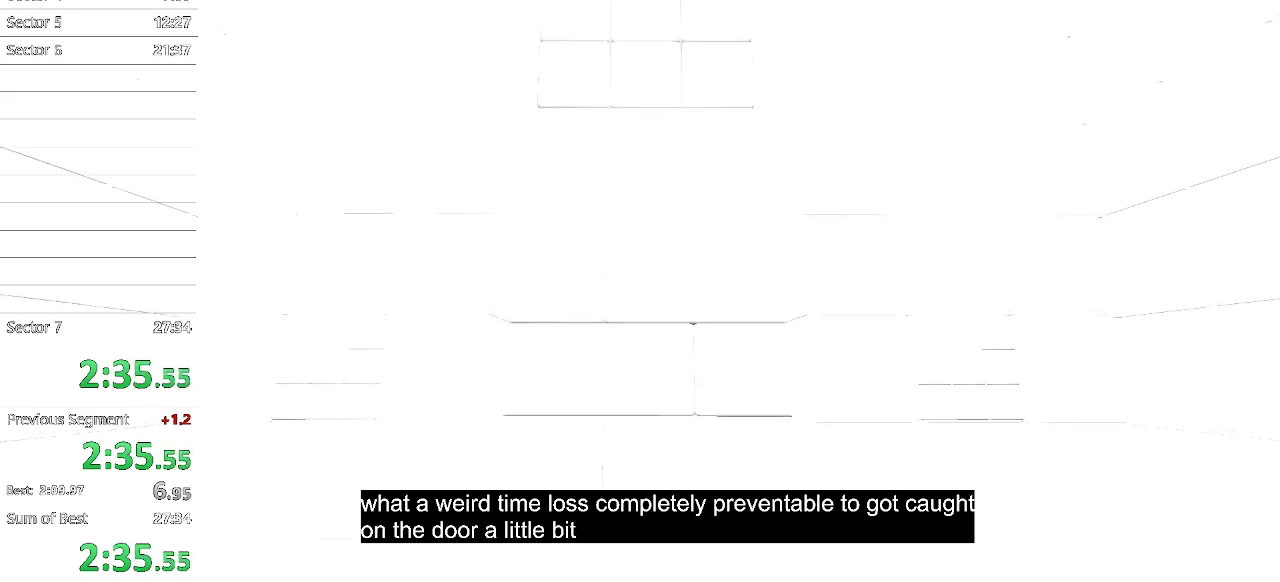
{"keys": [], "mouse": [], "events": []}
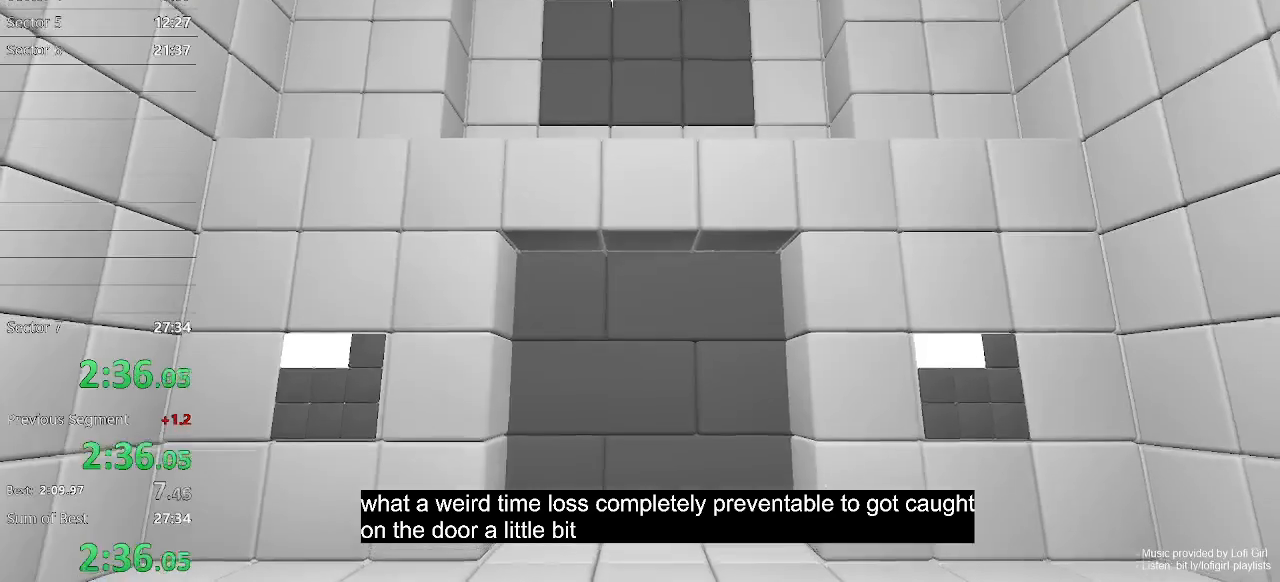
{"keys": [], "mouse": [], "events": []}
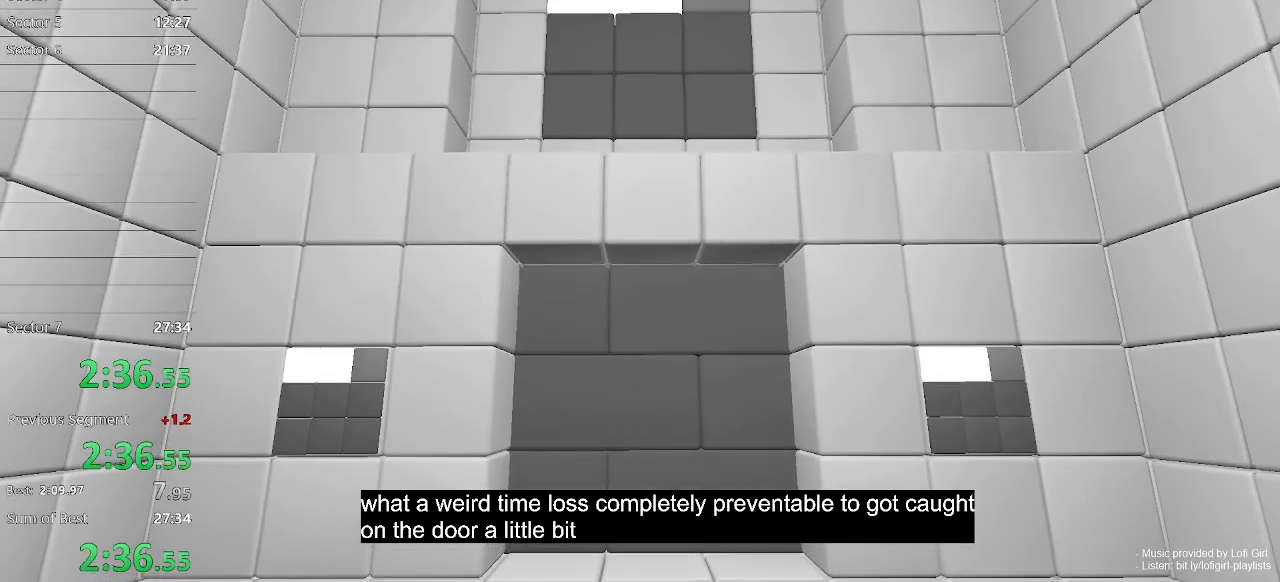
{"keys": [], "mouse": [], "events": [[200, "w", "down"], [433, "w", "up"]]}
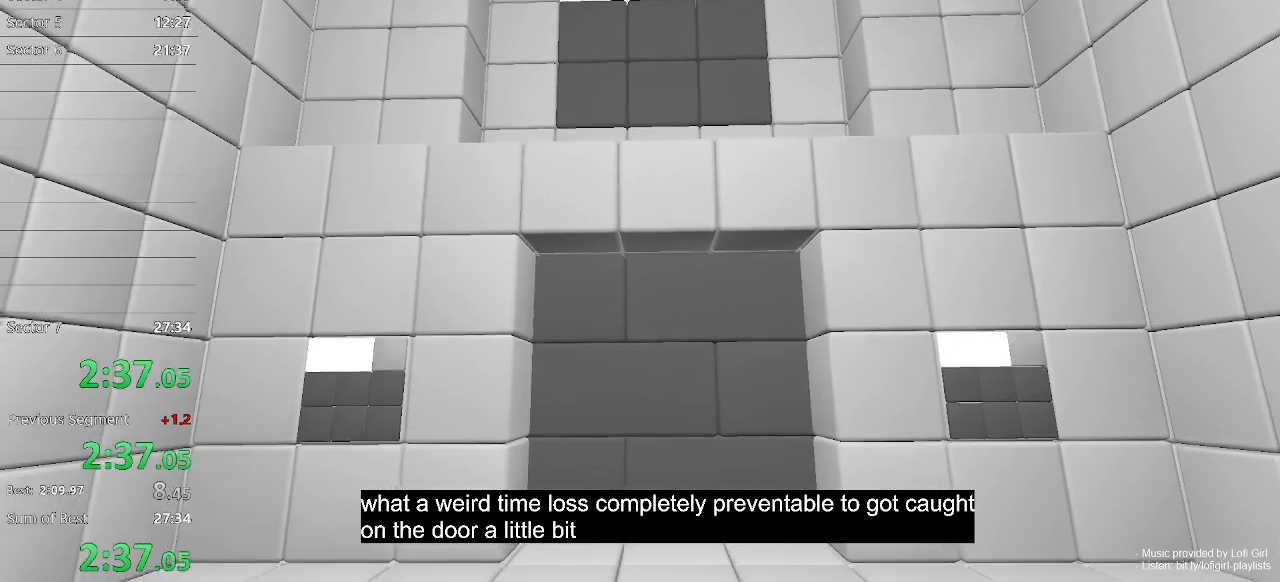
{"keys": ["w"], "mouse": [], "events": [[400, "w", "down"]]}
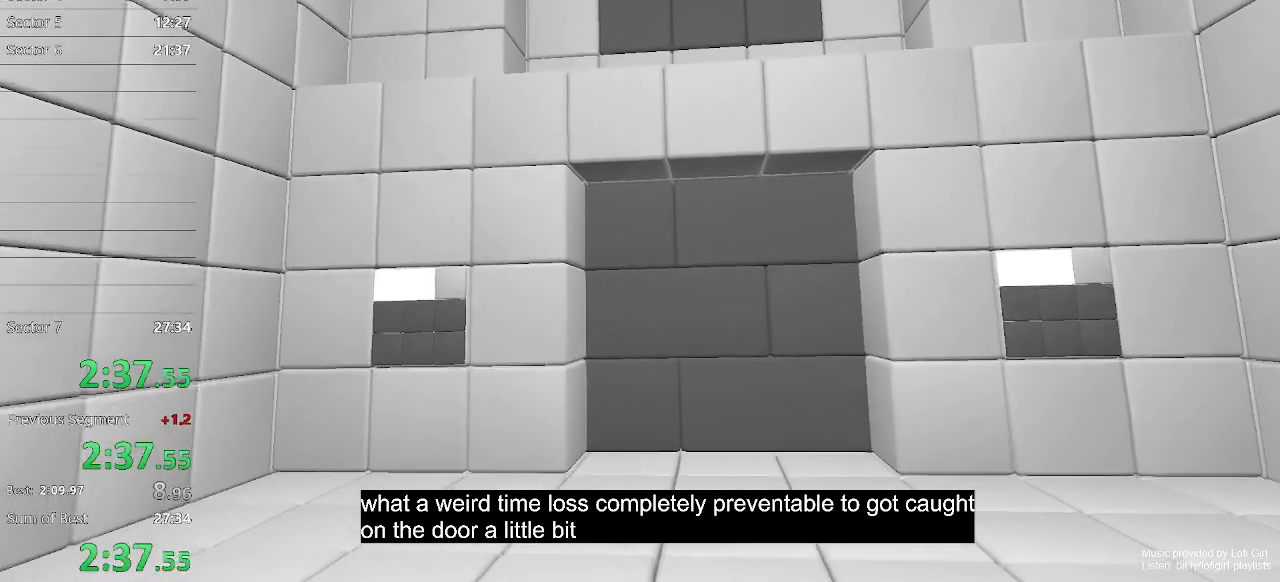
{"keys": [], "mouse": [], "events": [[133, "w", "up"], [333, "w", "down"], [467, "w", "up"]]}
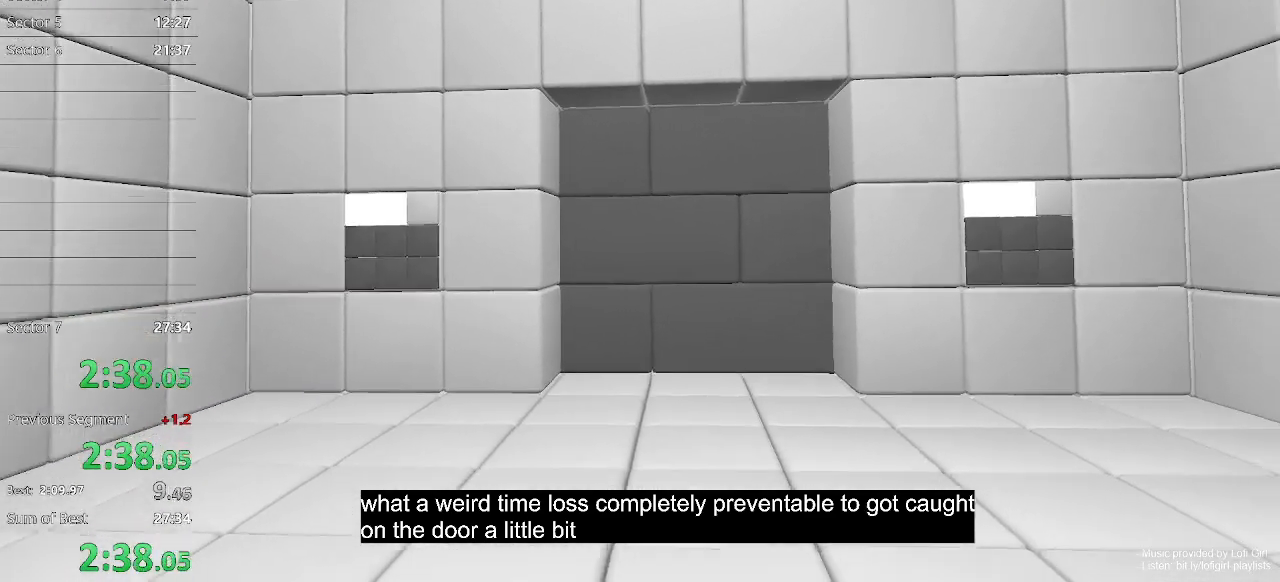
{"keys": ["w"], "mouse": [], "events": [[100, "w", "down"], [267, "w", "up"], [367, "w", "down"]]}
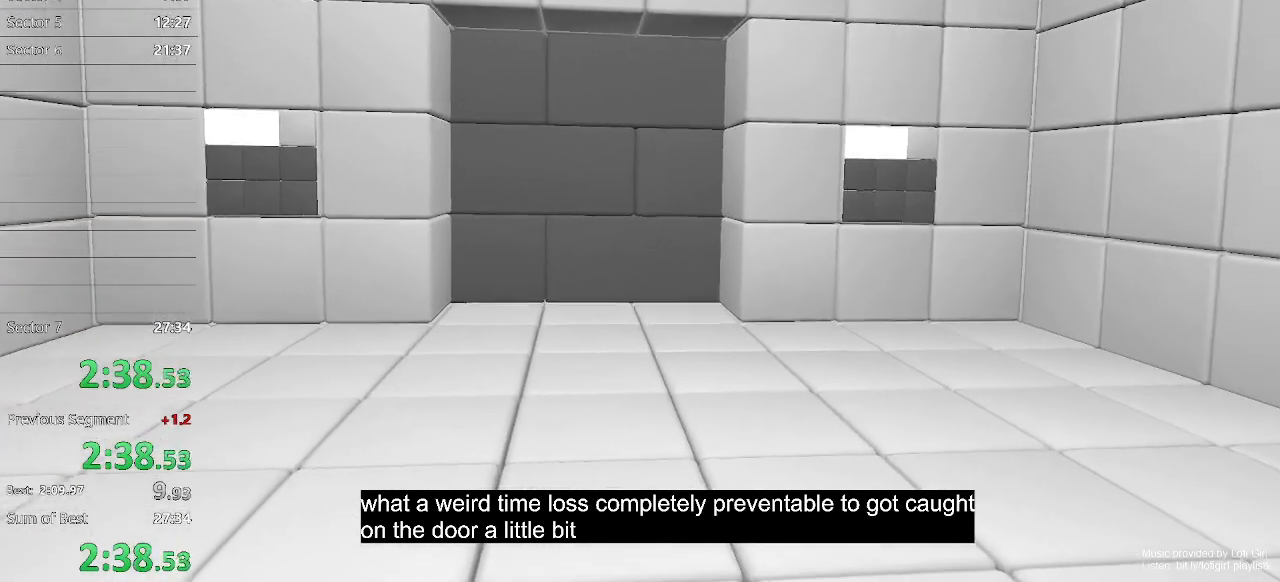
{"keys": [], "mouse": [], "events": [[67, "w", "up"]]}
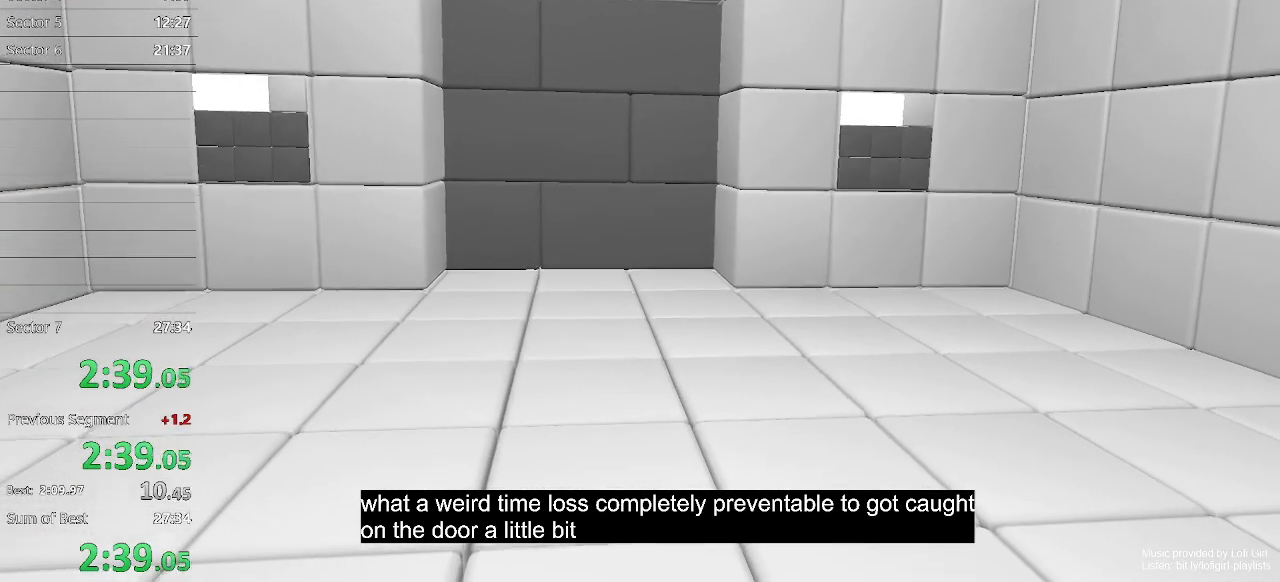
{"keys": ["w"], "mouse": [], "events": [[367, "w", "down"]]}
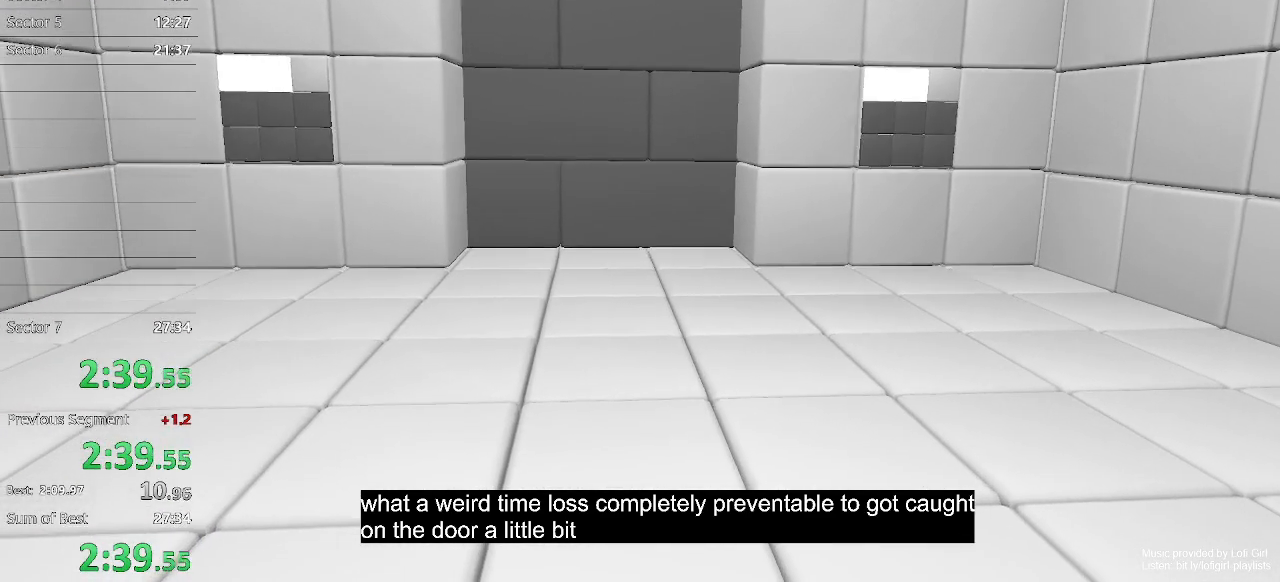
{"keys": ["w"], "mouse": [], "events": []}
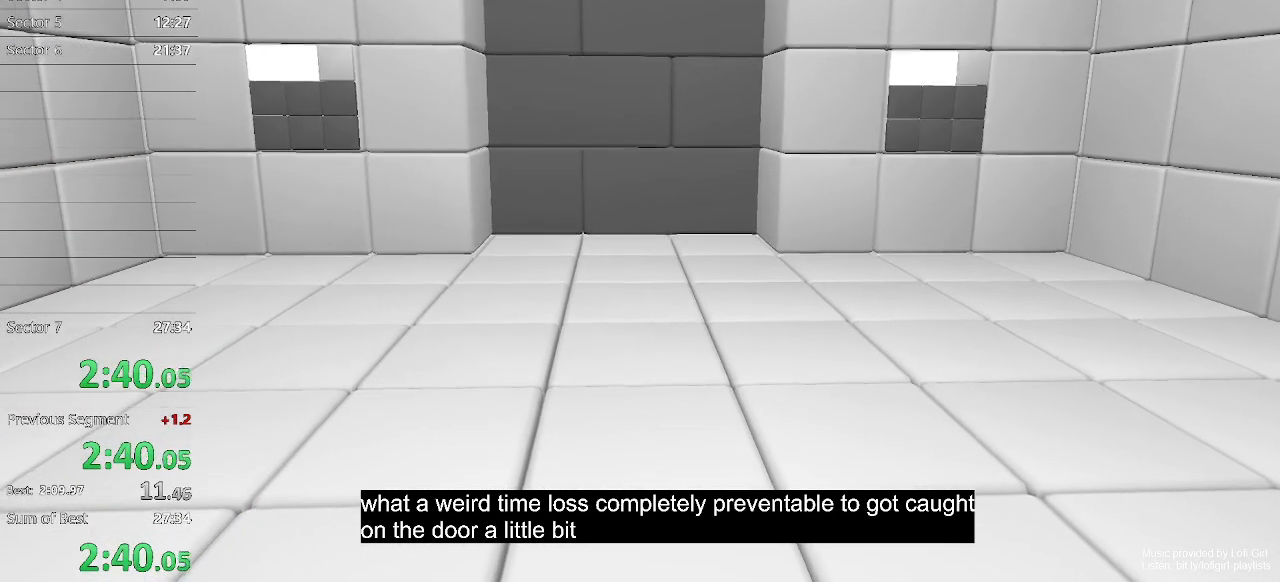
{"keys": ["w"], "mouse": [], "events": []}
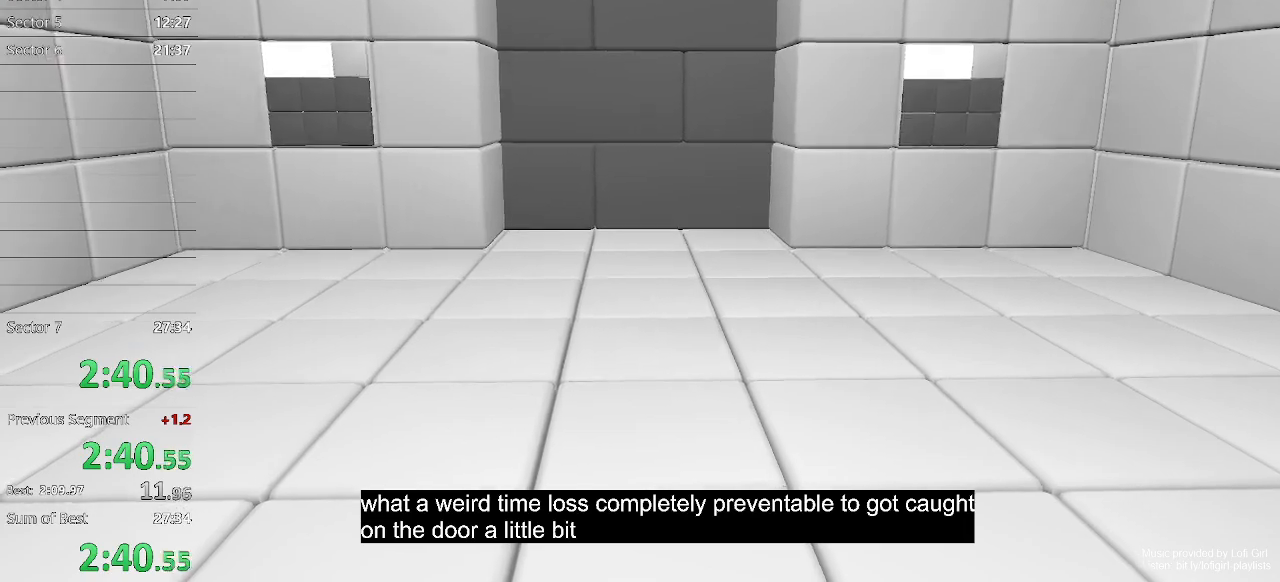
{"keys": ["w"], "mouse": [], "events": []}
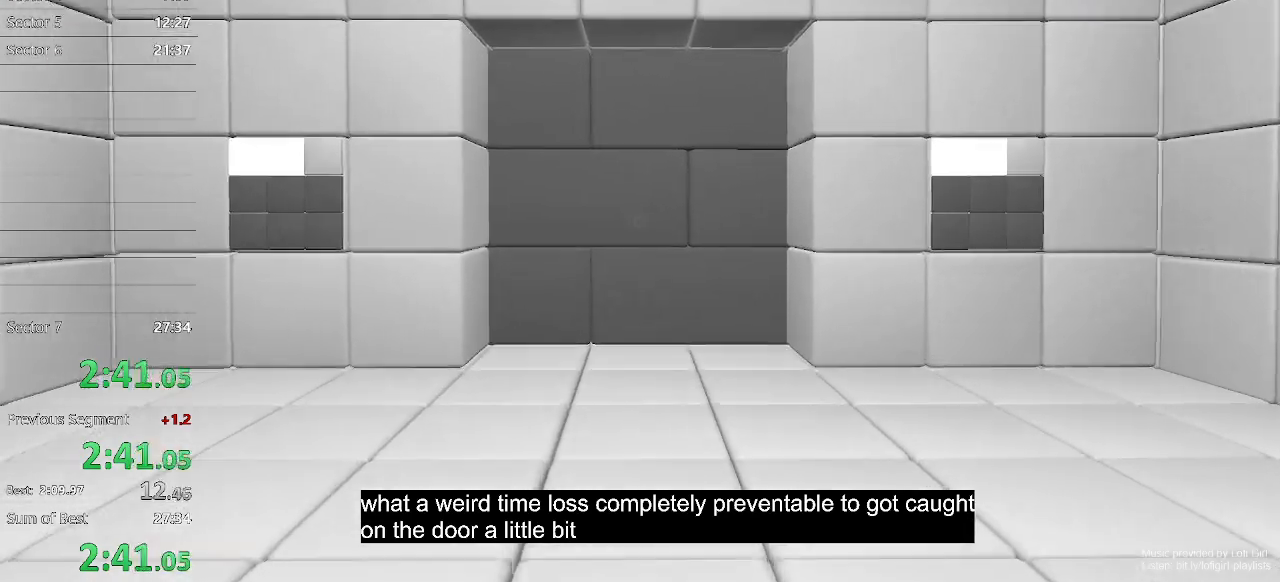
{"keys": ["w"], "mouse": [], "events": [[67, "space", "down"], [200, "space", "up"]]}
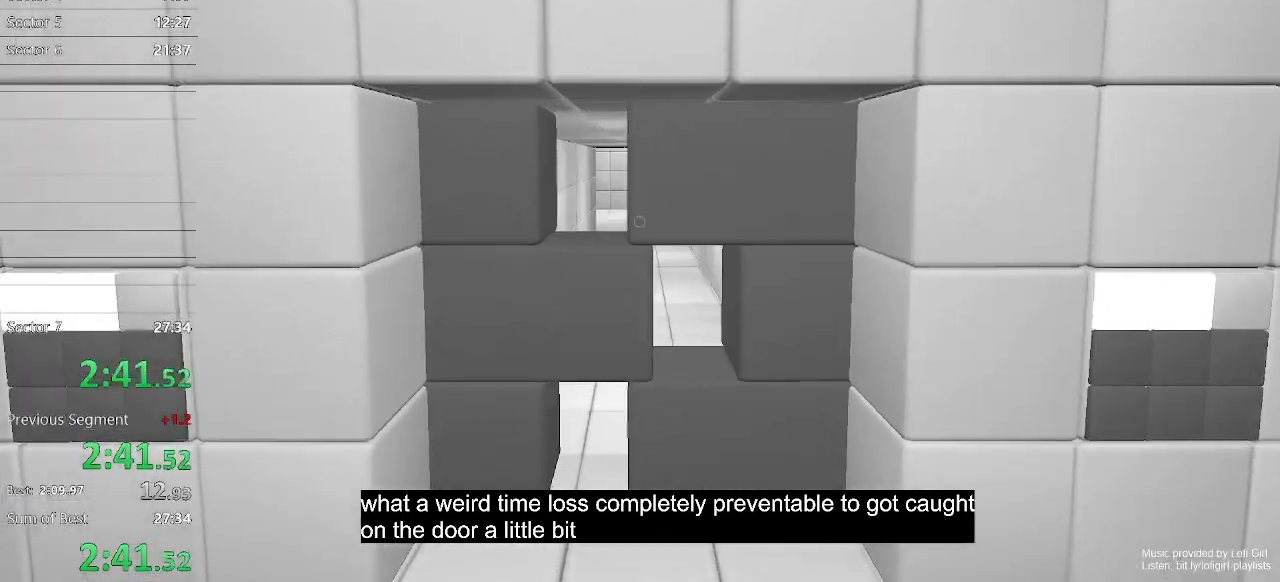
{"keys": ["space", "w"], "mouse": [], "events": [[400, "space", "down"]]}
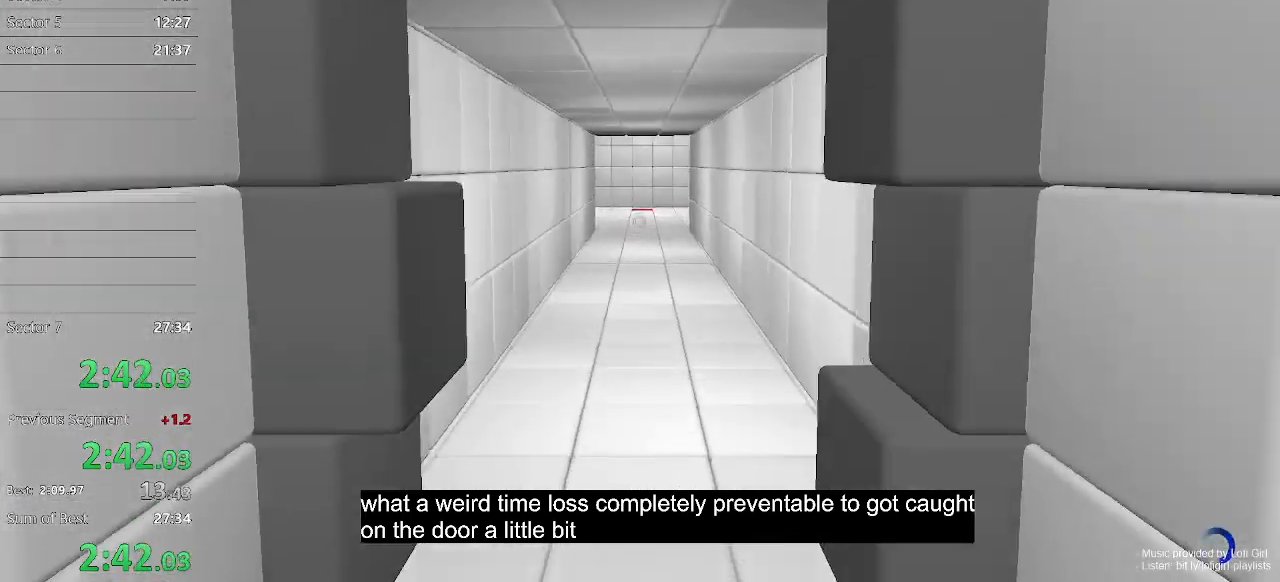
{"keys": ["w"], "mouse": [], "events": [[33, "space", "up"], [267, "mouse_left", "down"], [400, "mouse_left", "up"]]}
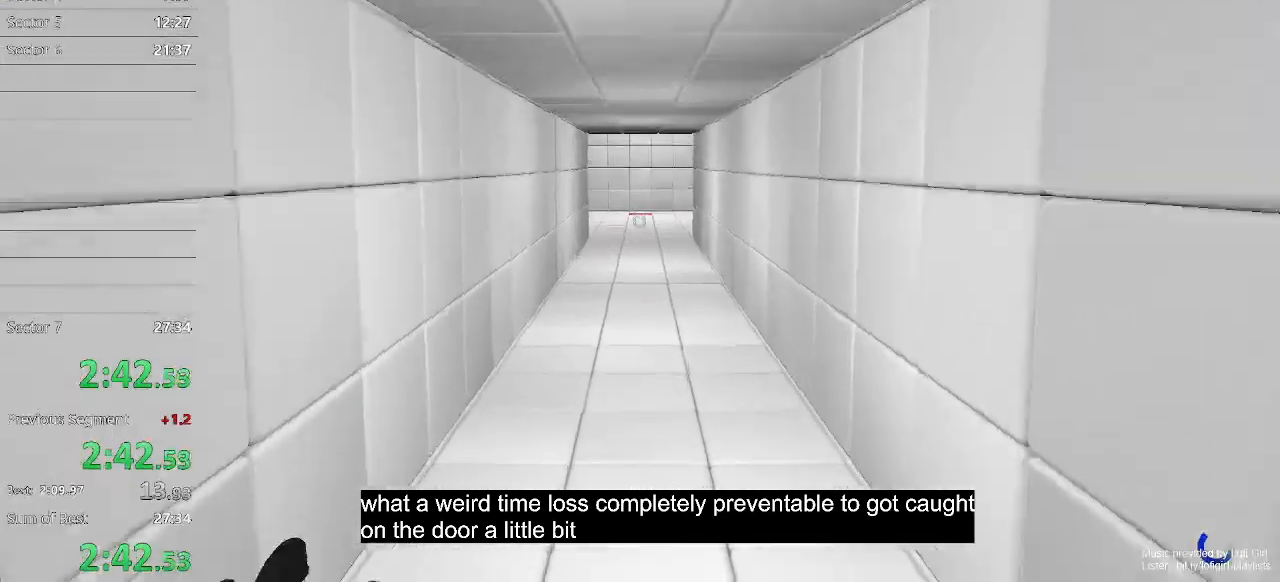
{"keys": ["w"], "mouse": [], "events": [[200, "space", "down"], [333, "space", "up"]]}
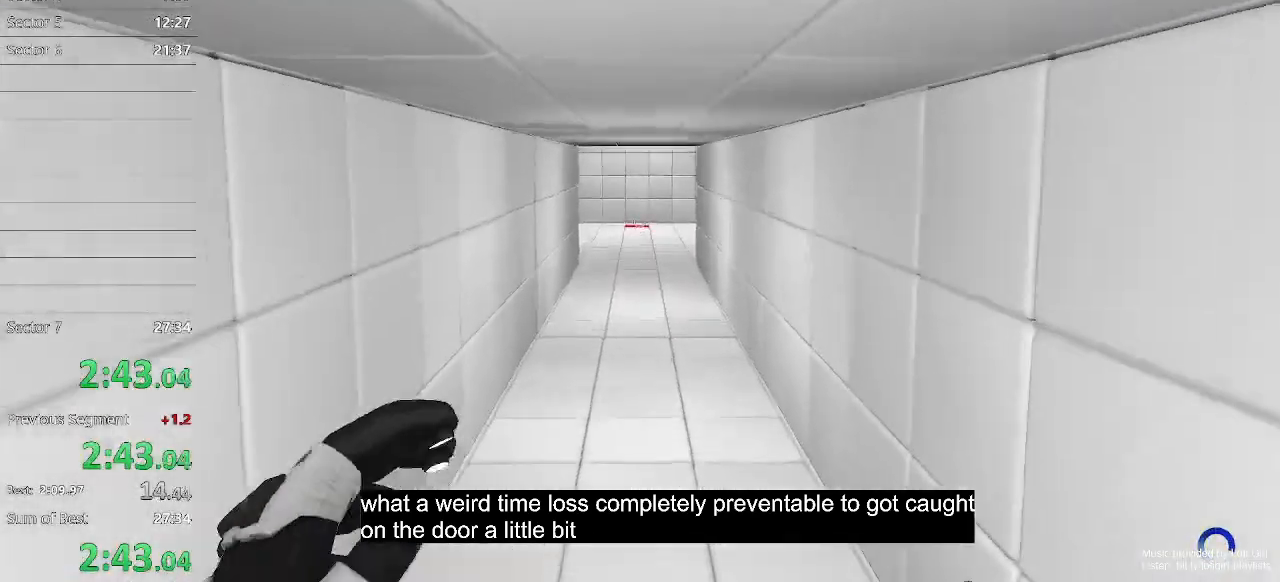
{"keys": ["w"], "mouse": [], "events": [[67, "mouse_left", "down"], [300, "mouse_left", "up"]]}
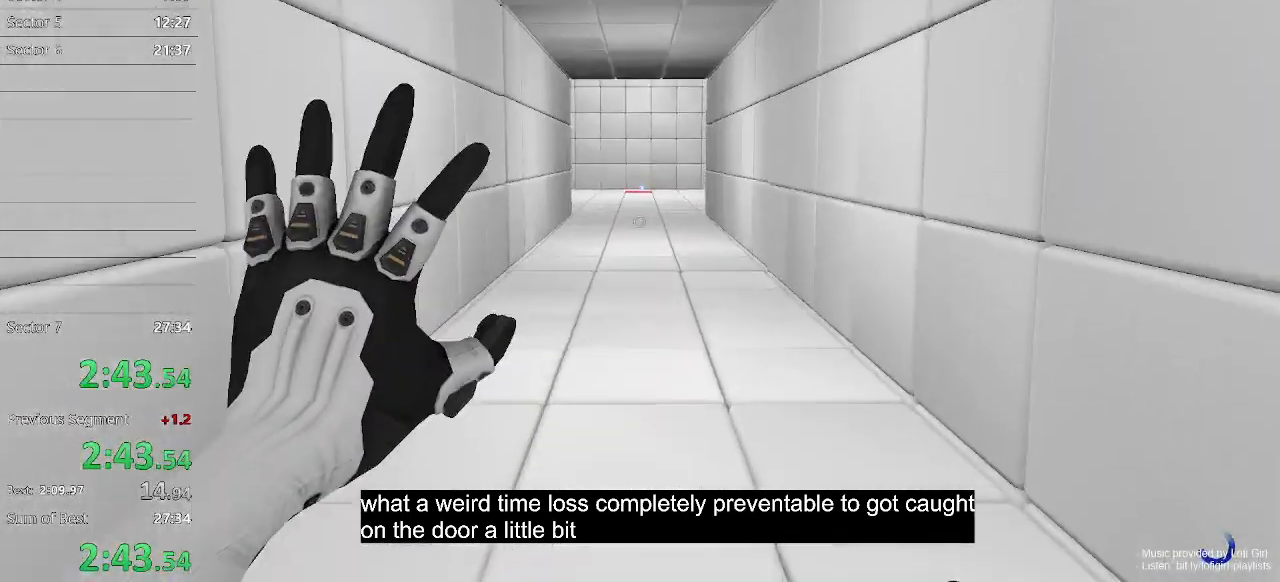
{"keys": ["w"], "mouse": ["left"], "events": [[100, "space", "down"], [200, "space", "up"], [500, "mouse_left", "down"]]}
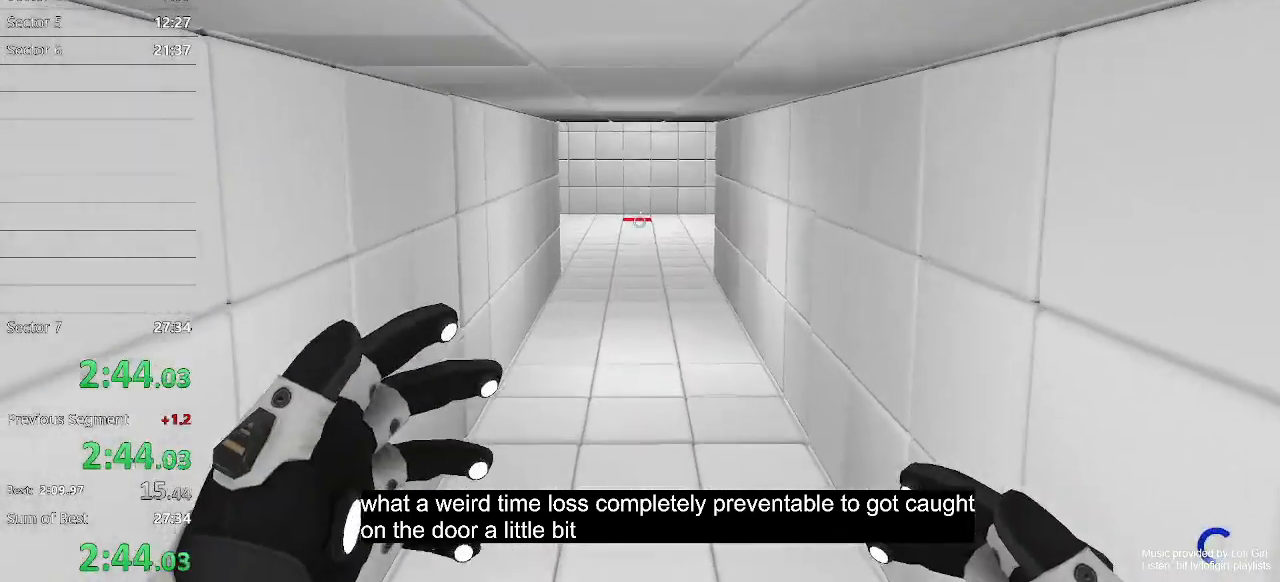
{"keys": ["w"], "mouse": [], "events": [[167, "mouse_left", "up"]]}
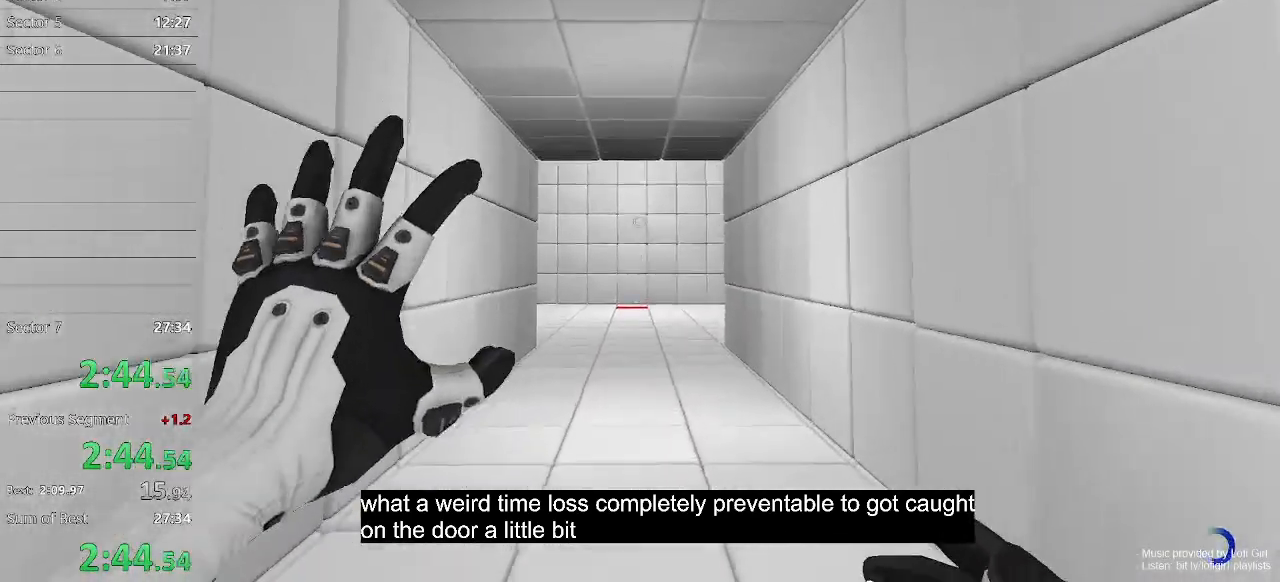
{"keys": ["w"], "mouse": [], "events": []}
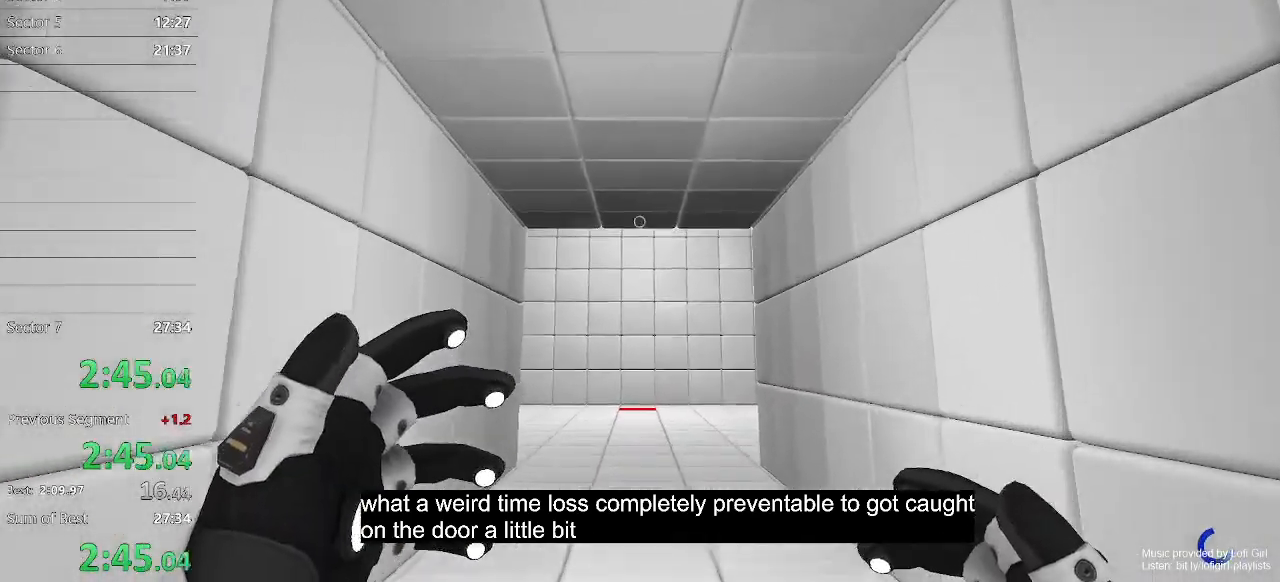
{"keys": ["w"], "mouse": [], "events": []}
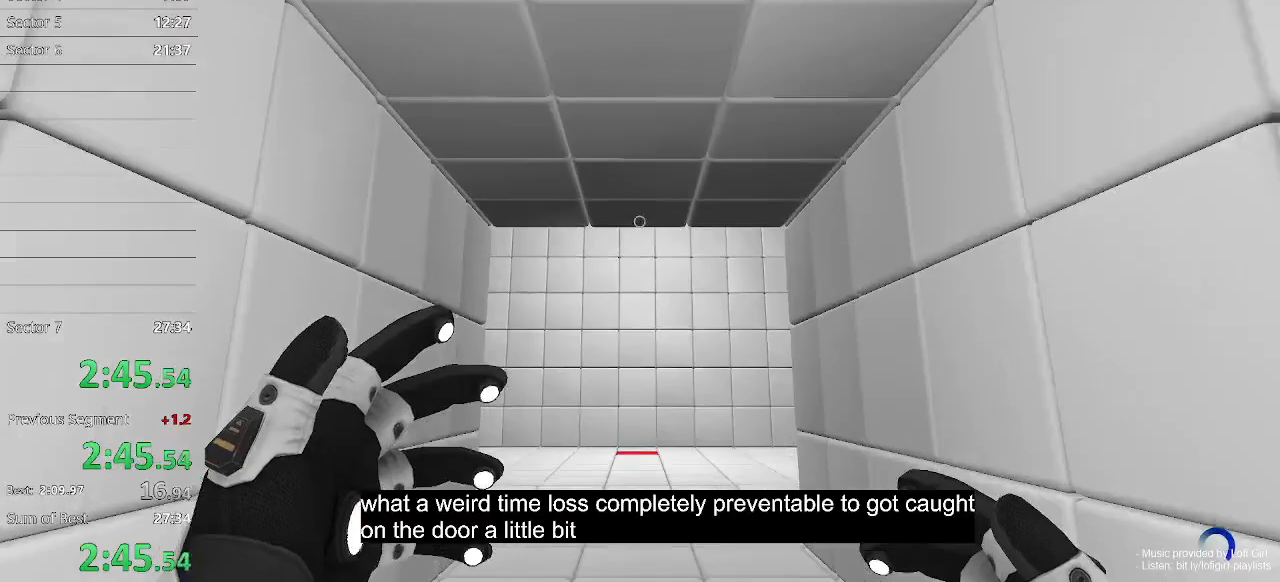
{"keys": ["w"], "mouse": ["left"], "events": [[400, "mouse_left", "down"]]}
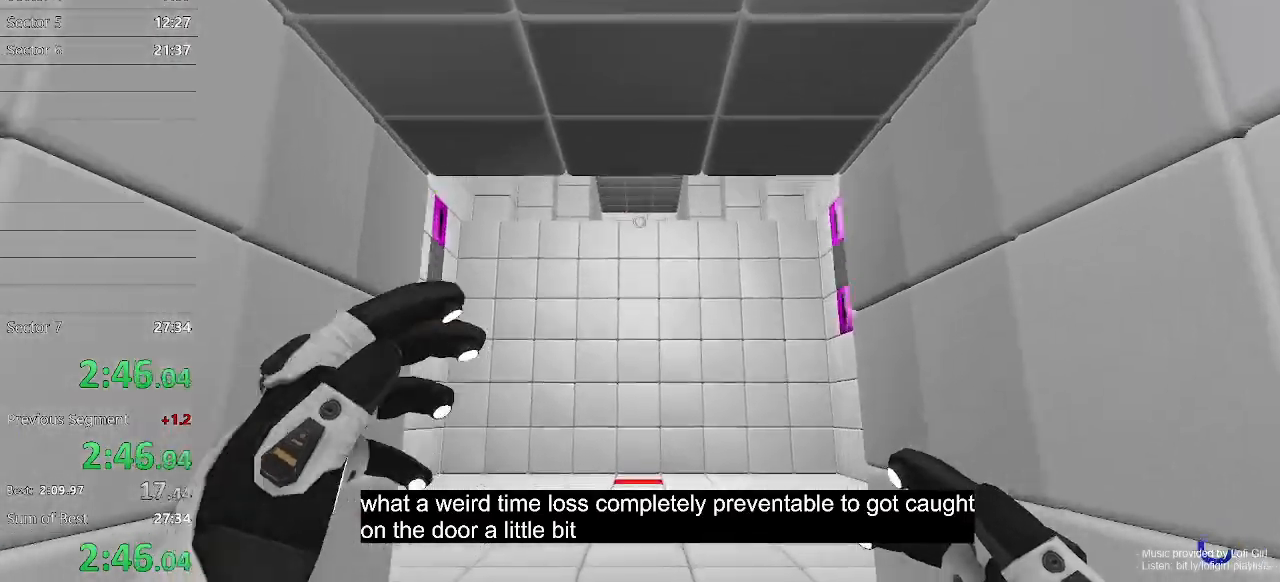
{"keys": ["w"], "mouse": [], "events": [[67, "mouse_left", "up"]]}
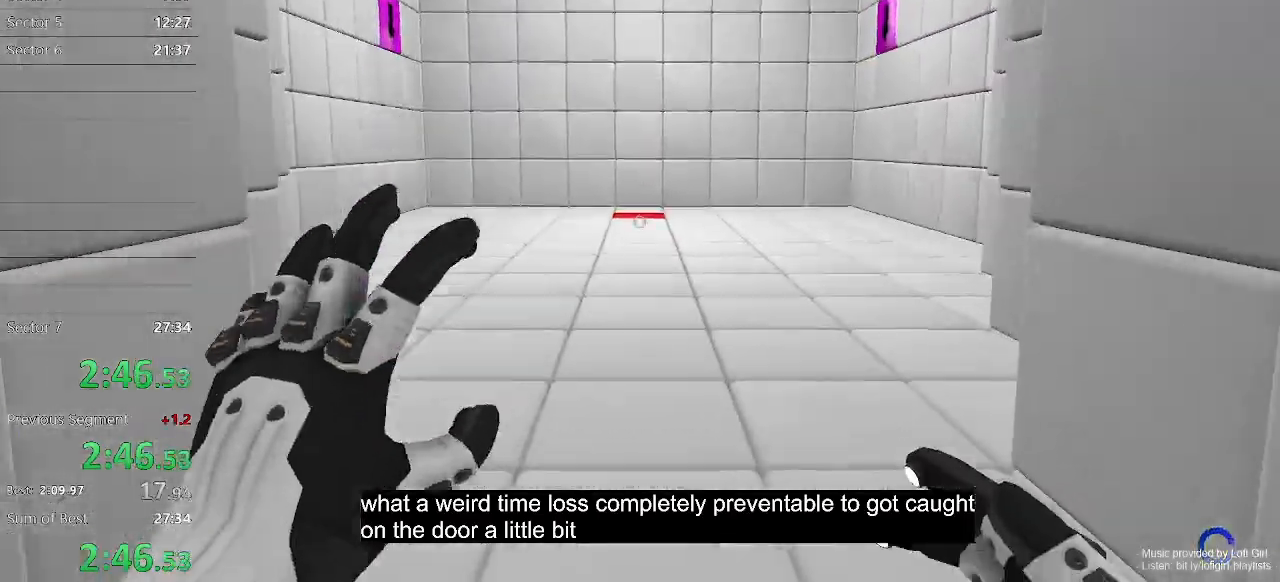
{"keys": ["w"], "mouse": [], "events": []}
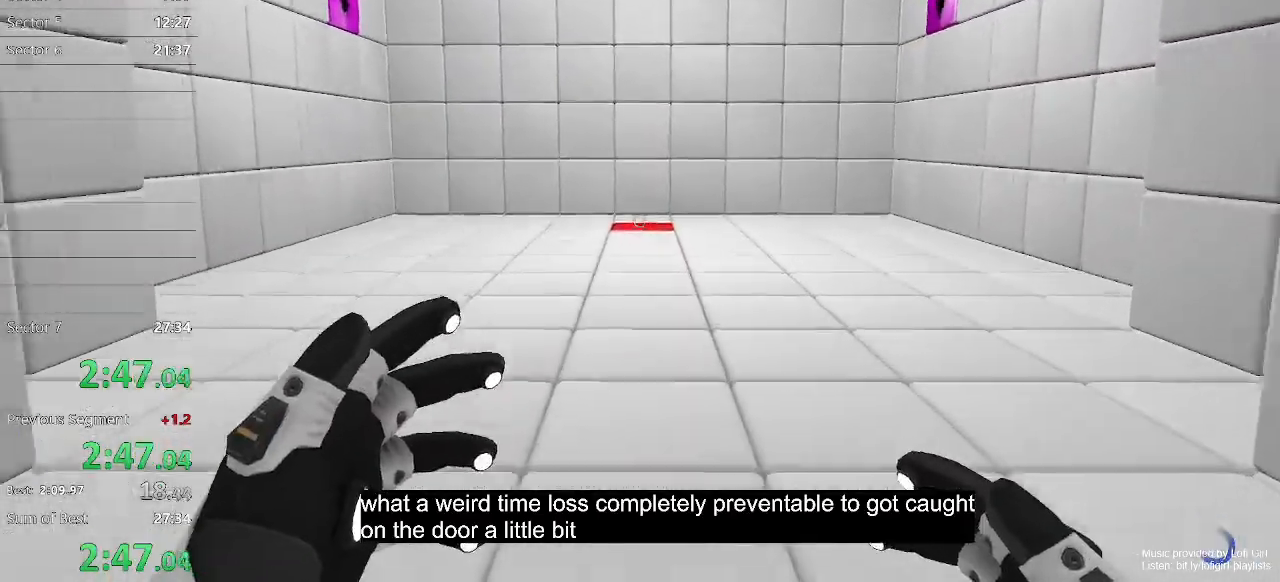
{"keys": ["w"], "mouse": ["left"], "events": [[67, "mouse_left", "down"], [200, "d", "down"], [400, "d", "up"]]}
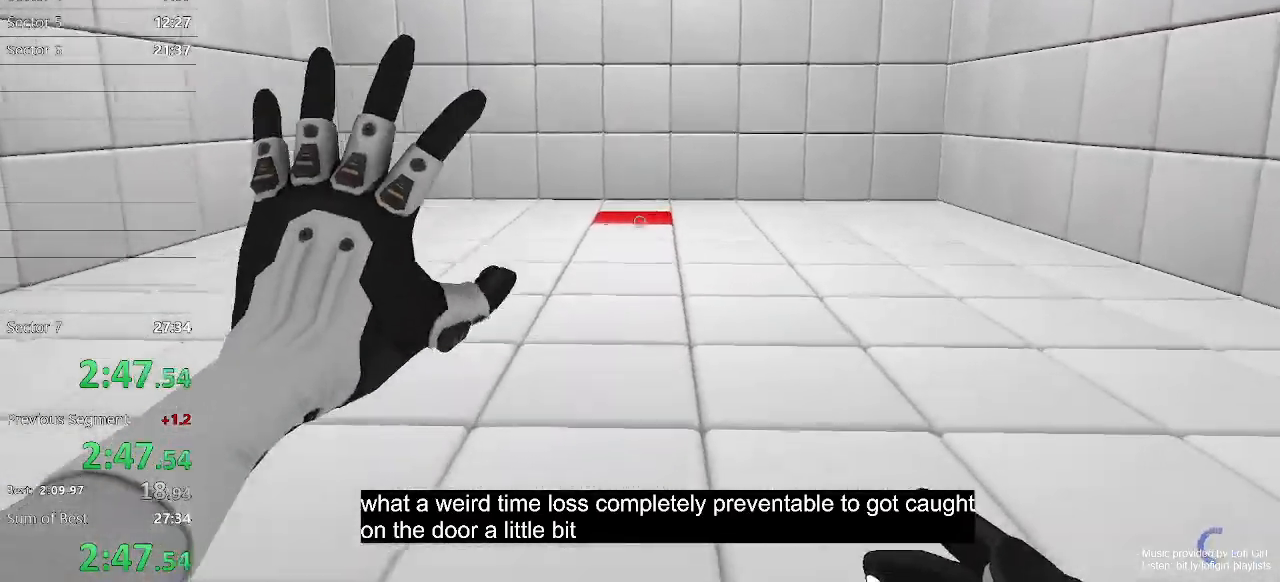
{"keys": ["d", "w"], "mouse": ["left"], "events": [[400, "d", "down"]]}
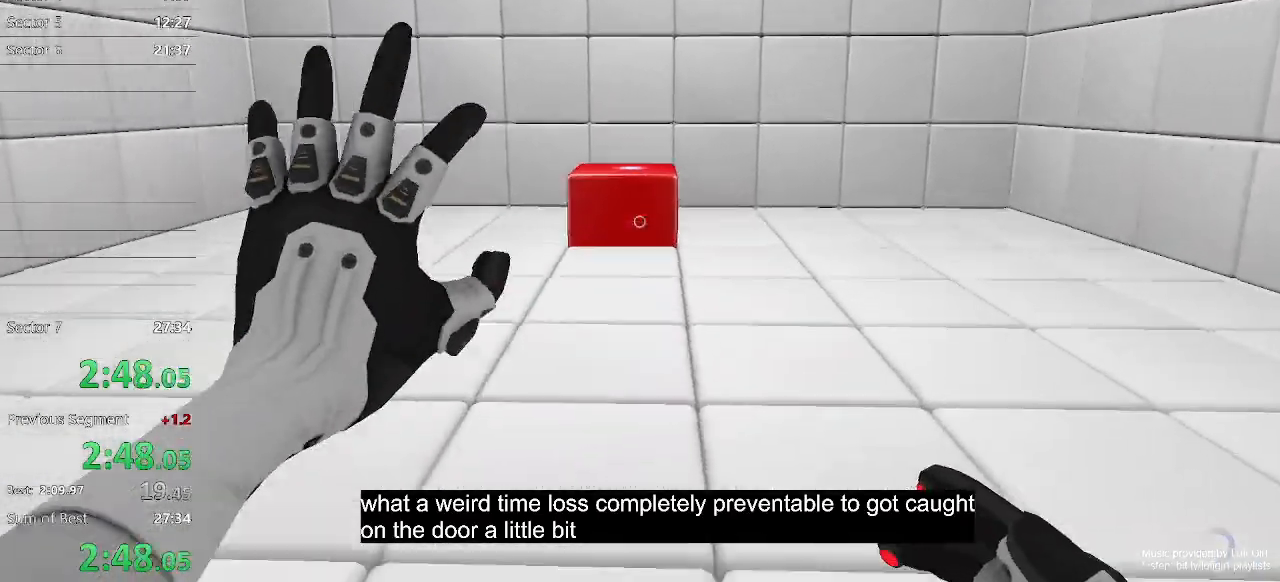
{"keys": ["d", "w"], "mouse": [], "events": [[400, "mouse_left", "up"]]}
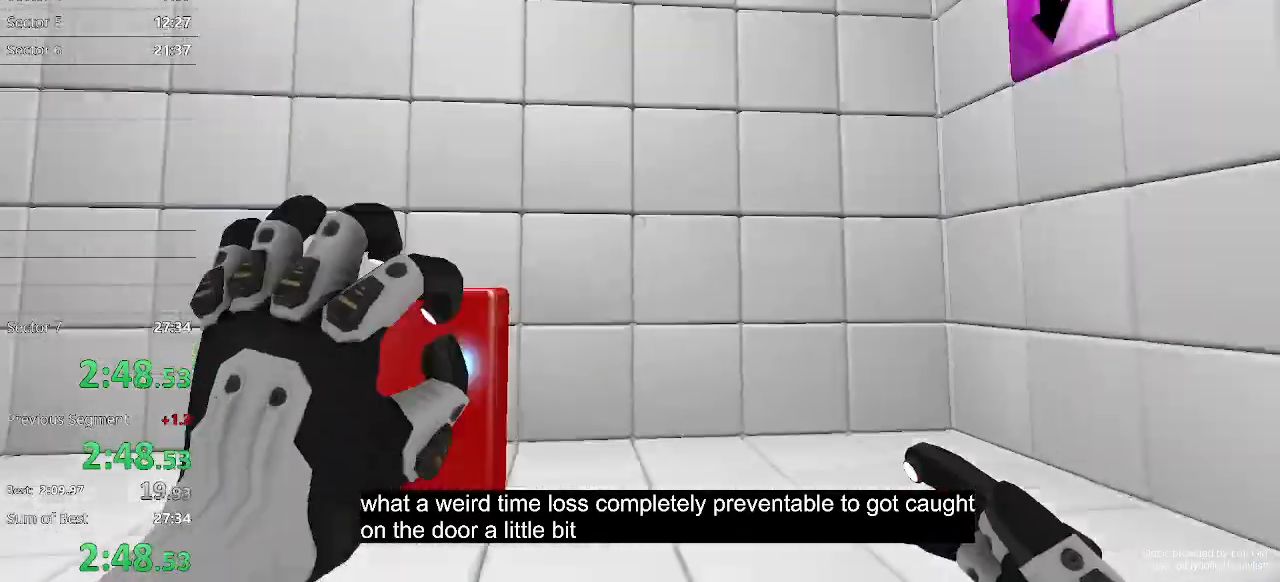
{"keys": ["a", "w"], "mouse": [], "events": [[67, "d", "up"], [100, "a", "down"]]}
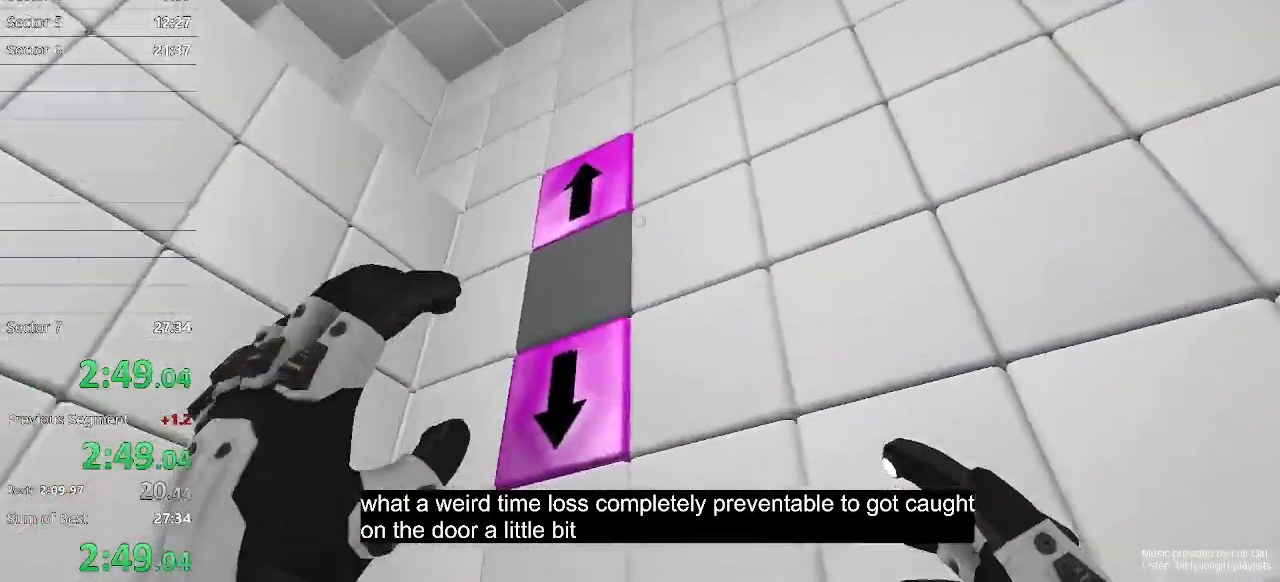
{"keys": ["w"], "mouse": [], "events": [[33, "space", "down"], [133, "space", "up"], [200, "mouse_left", "down"], [400, "mouse_left", "up"], [433, "a", "up"]]}